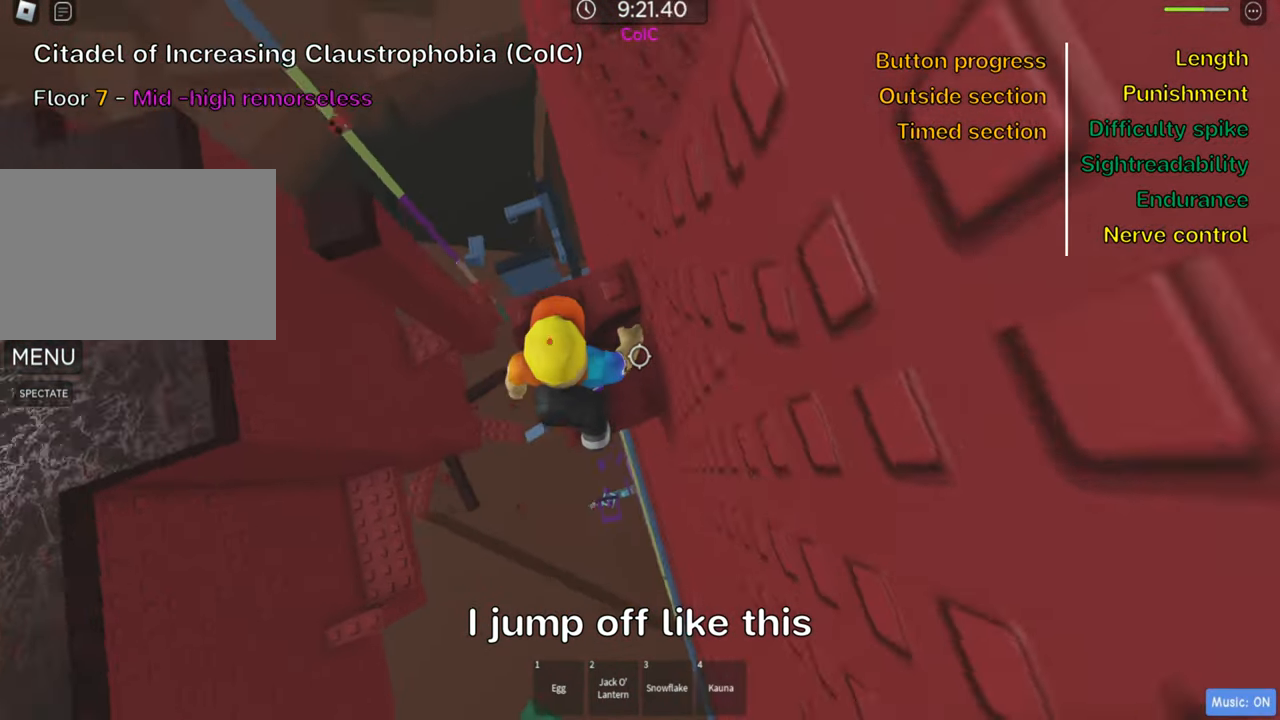
Gameplay with keyboard; each line is a JSON object with the keys held at the frame after it. "events" lists presses ("down") and releases ("up") of ".", "a", "comma", "ctrl", "d", "e", "f", "s", "shift", "space", "tab" and "w" between this image and that frame as [ms after this image, input, new state], when the widget could be followed in between. No other keys are recorded. Mouse input is not recorded.
{"keys": ["a", "w"], "events": [[16, "space", "down"], [150, "space", "up"]]}
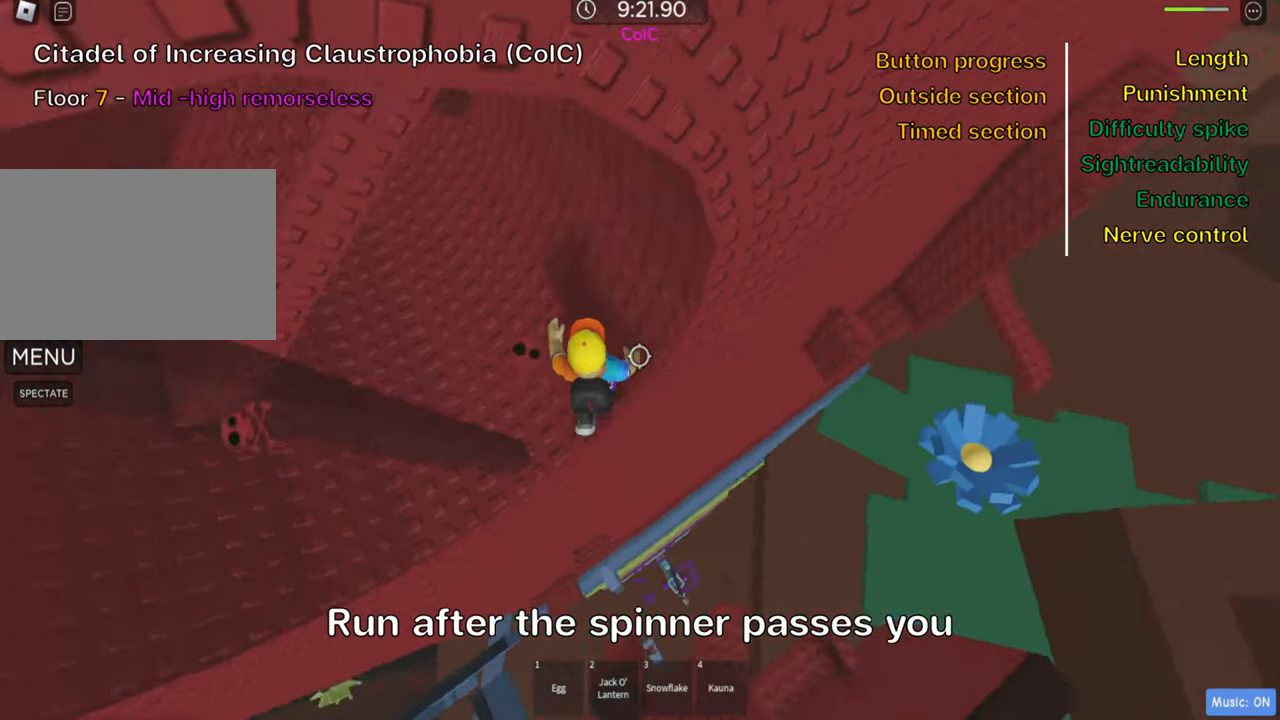
{"keys": [], "events": [[166, "a", "up"], [200, "w", "up"], [333, "d", "down"], [450, "d", "up"]]}
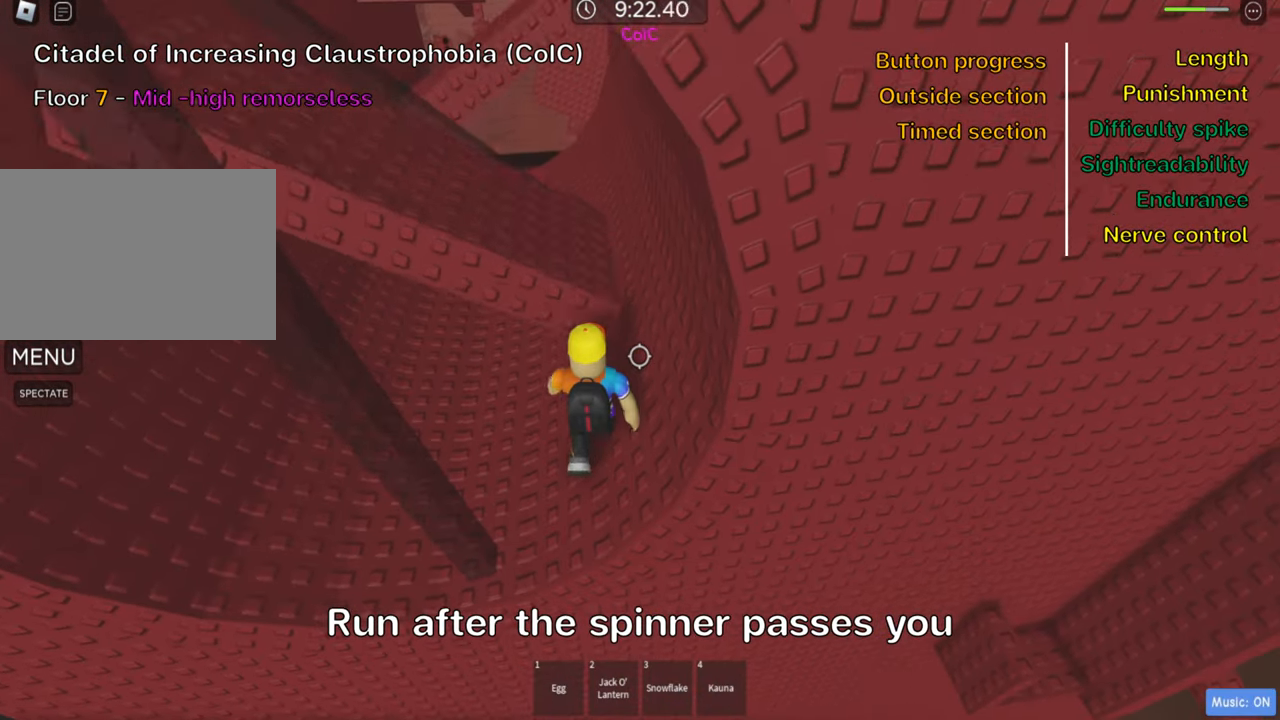
{"keys": [], "events": []}
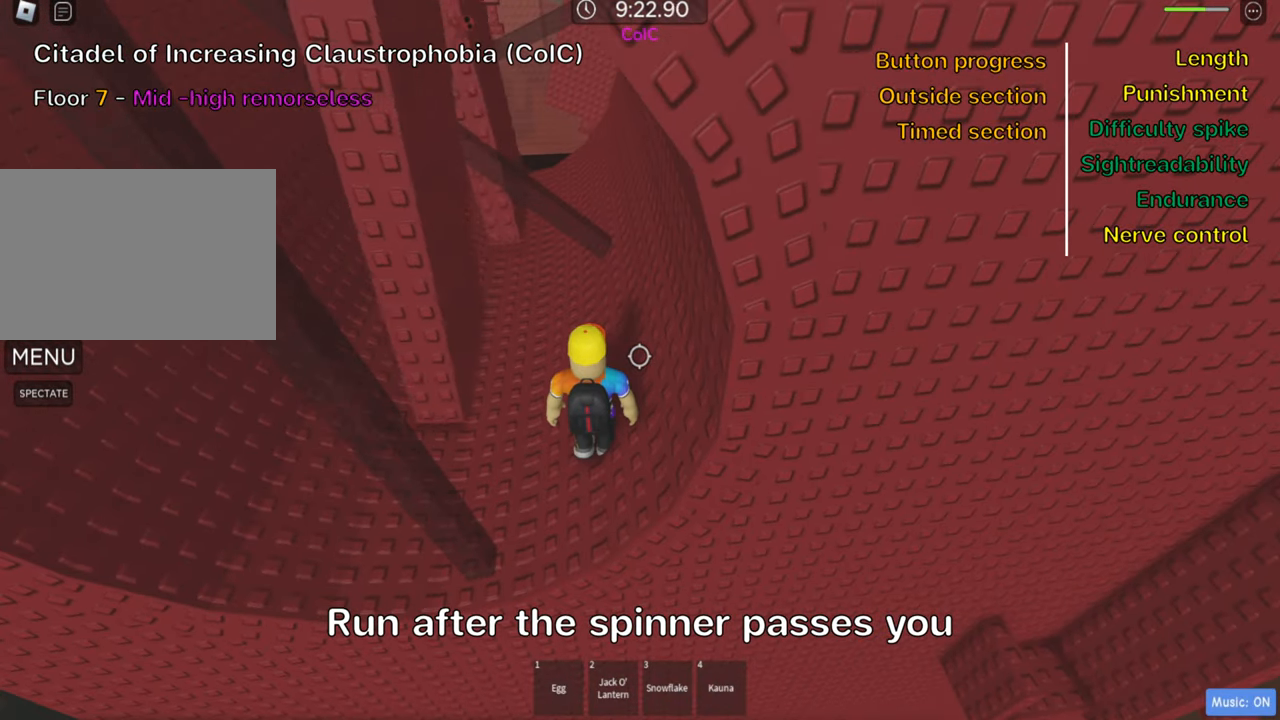
{"keys": ["w"], "events": [[266, "w", "down"]]}
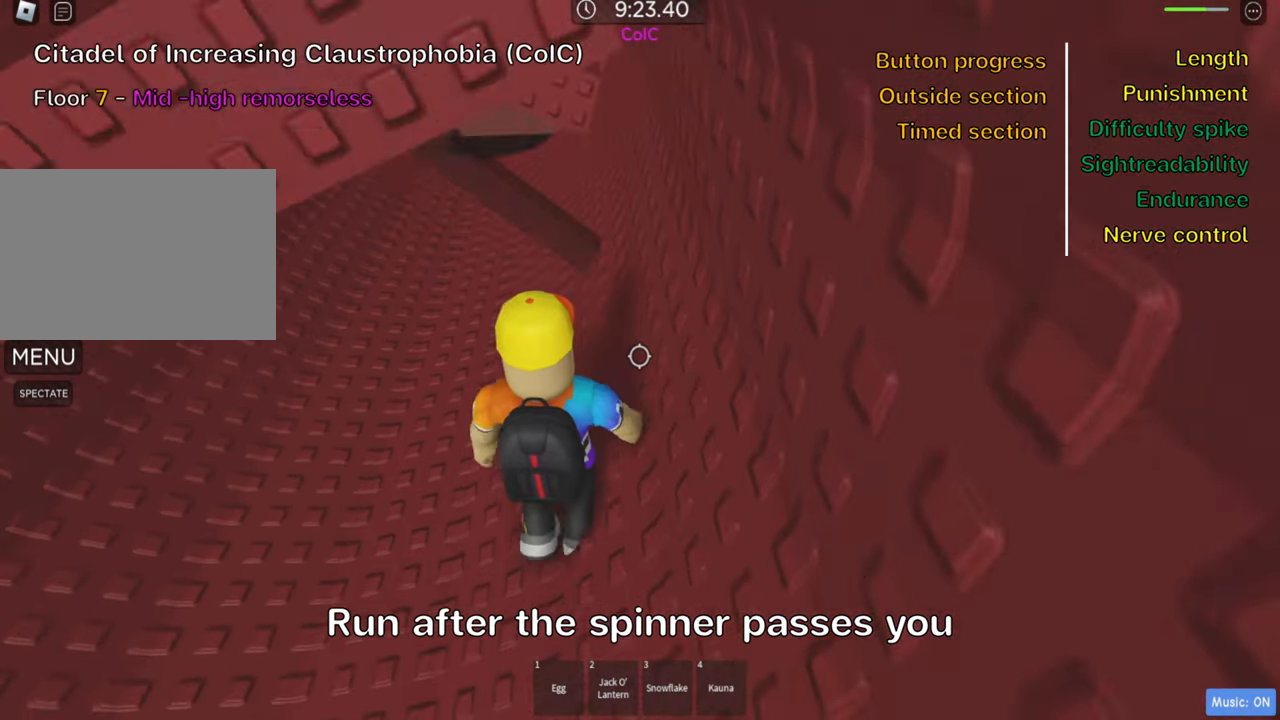
{"keys": ["a", "w"], "events": [[333, "a", "down"]]}
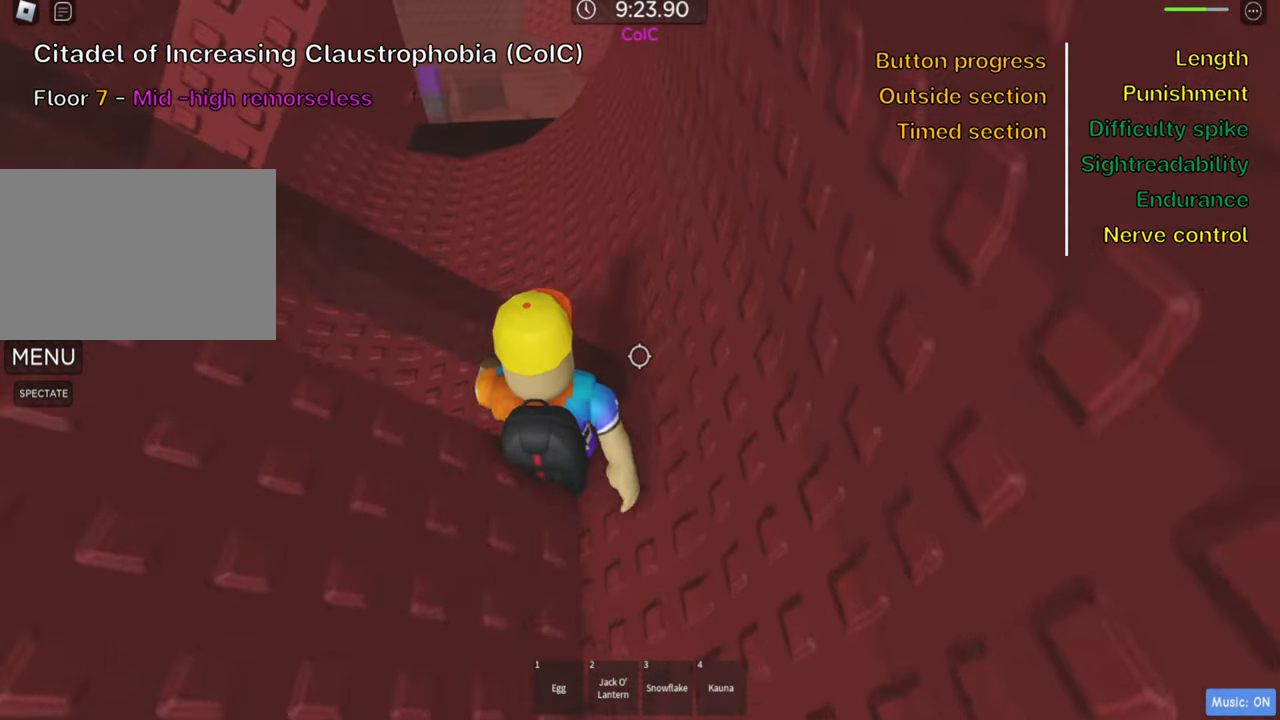
{"keys": [], "events": [[16, "w", "up"], [300, "w", "down"], [433, "w", "up"], [450, "a", "up"]]}
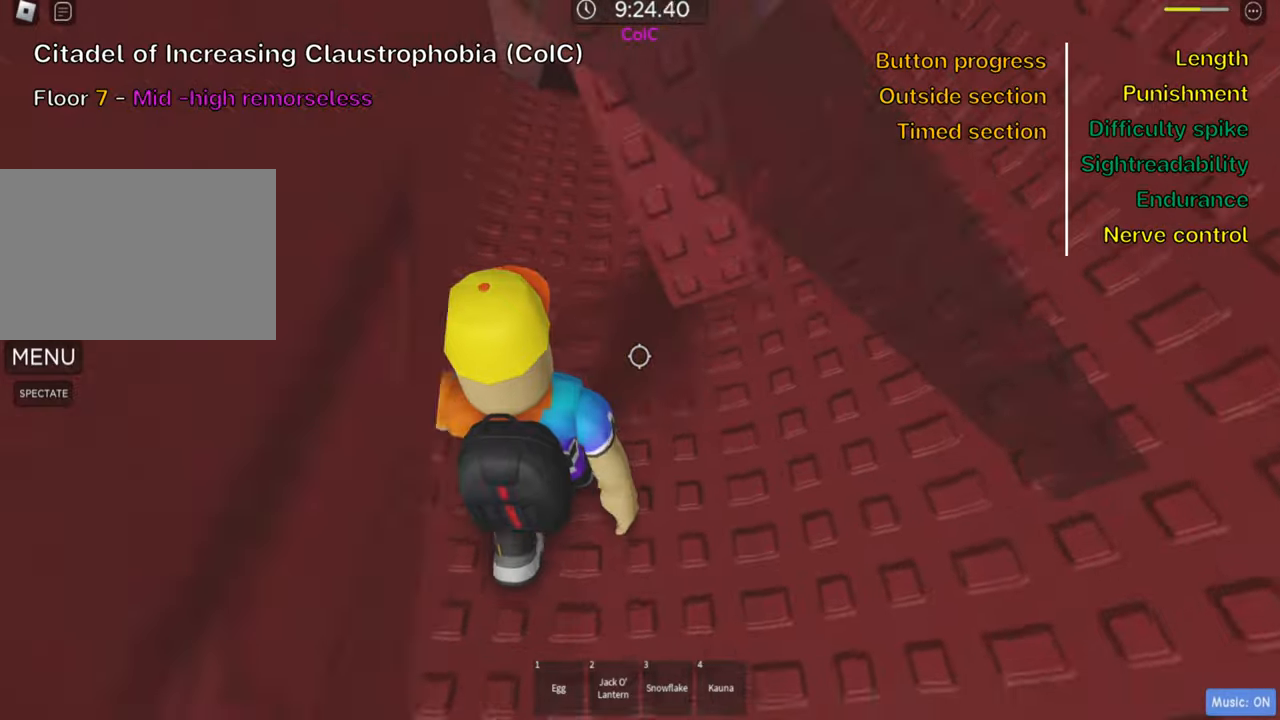
{"keys": ["w"], "events": [[67, "a", "down"], [67, "w", "down"], [283, "a", "up"]]}
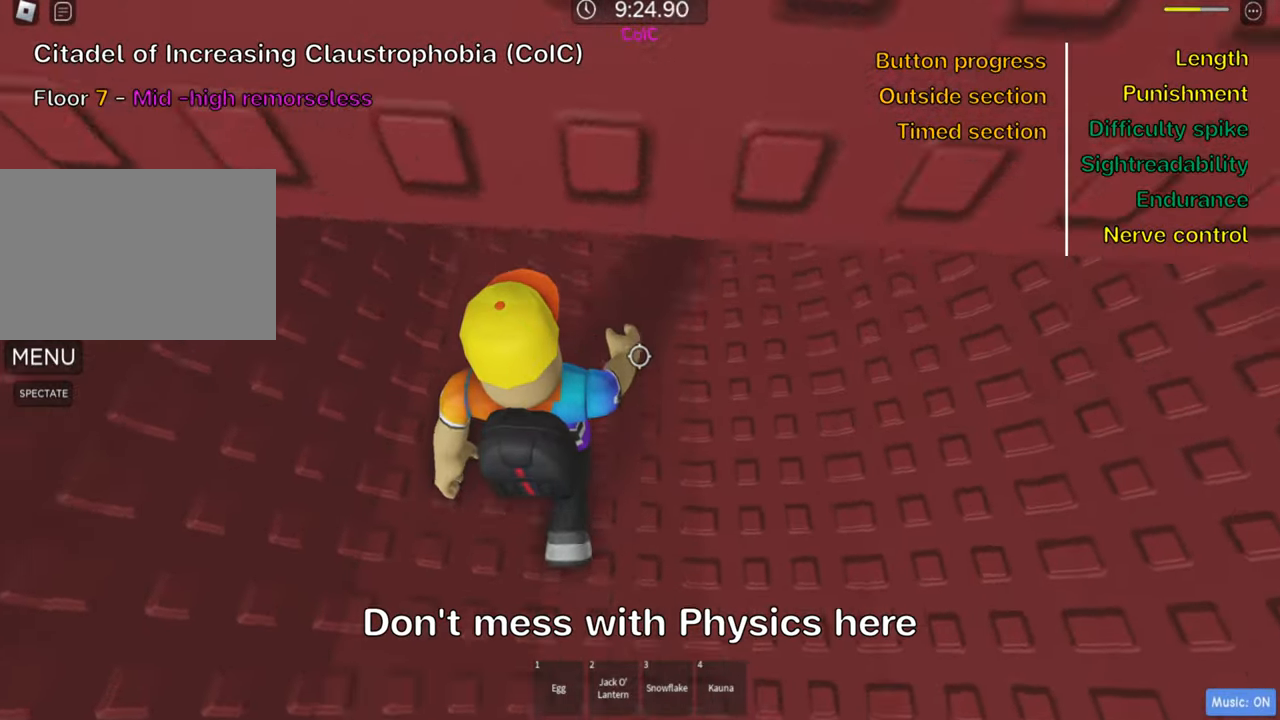
{"keys": ["d"], "events": [[250, "d", "down"], [400, "w", "up"]]}
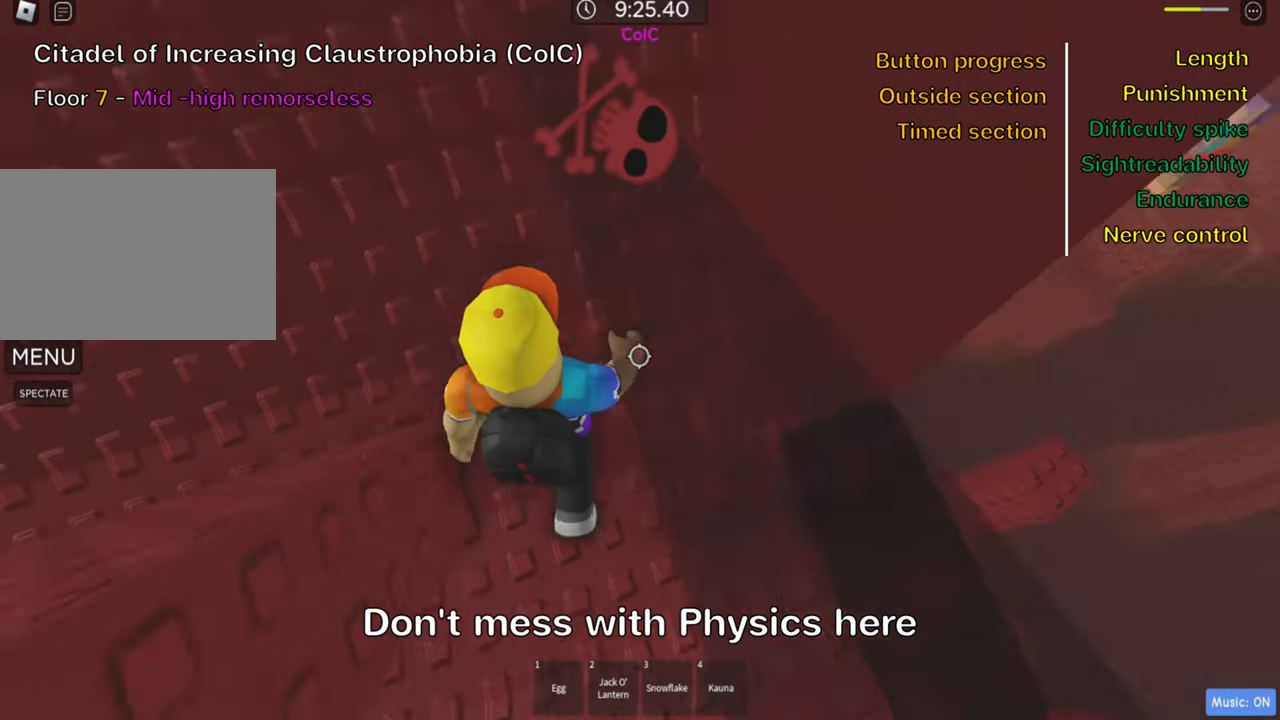
{"keys": ["shift"], "events": [[150, "w", "down"], [250, "d", "up"], [267, "d", "down"], [283, "d", "up"], [283, "w", "up"], [367, "shift", "down"]]}
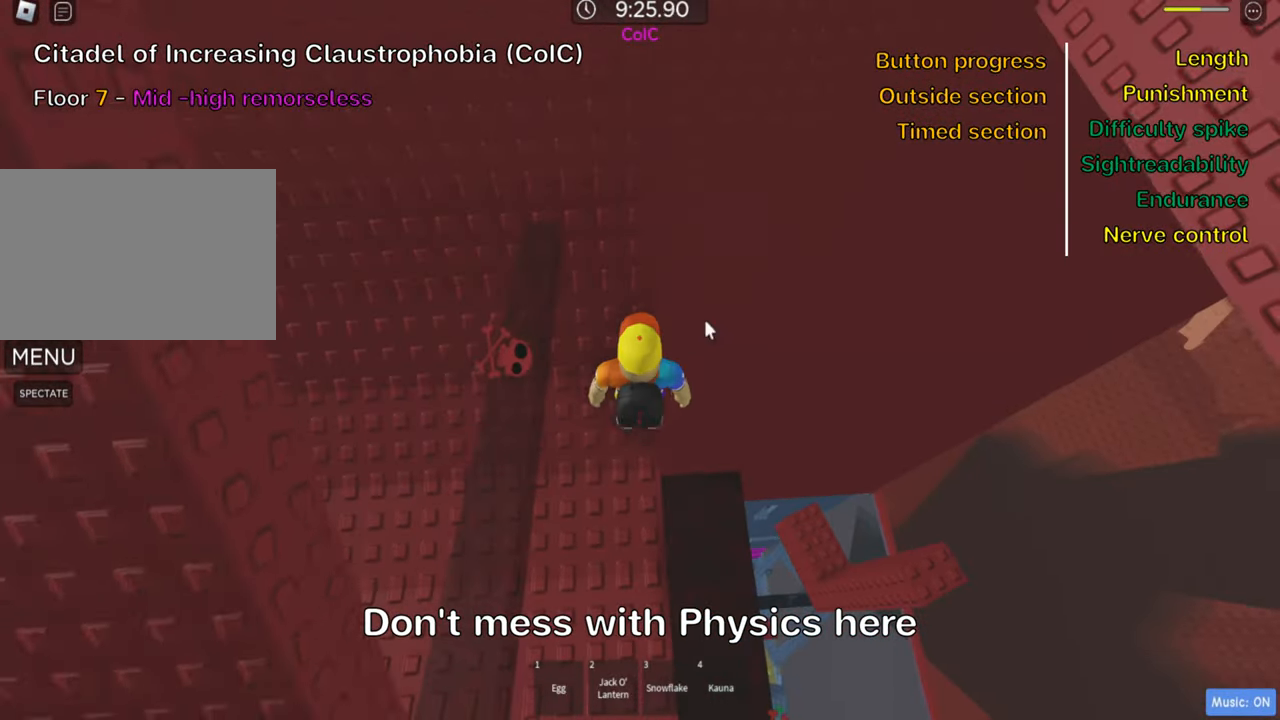
{"keys": ["w"], "events": [[17, "shift", "up"], [117, "shift", "down"], [183, "shift", "up"], [417, "w", "down"]]}
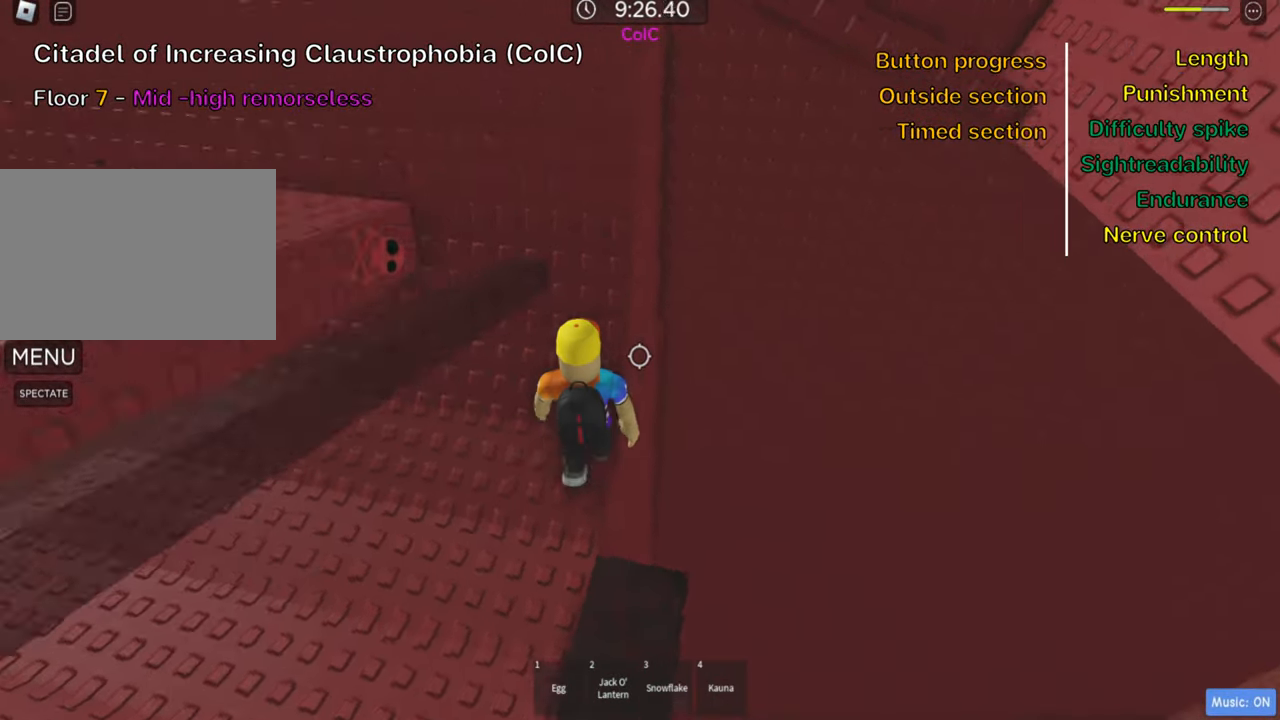
{"keys": ["w"], "events": [[267, "w", "up"], [417, "w", "down"], [433, "d", "down"], [500, "d", "up"]]}
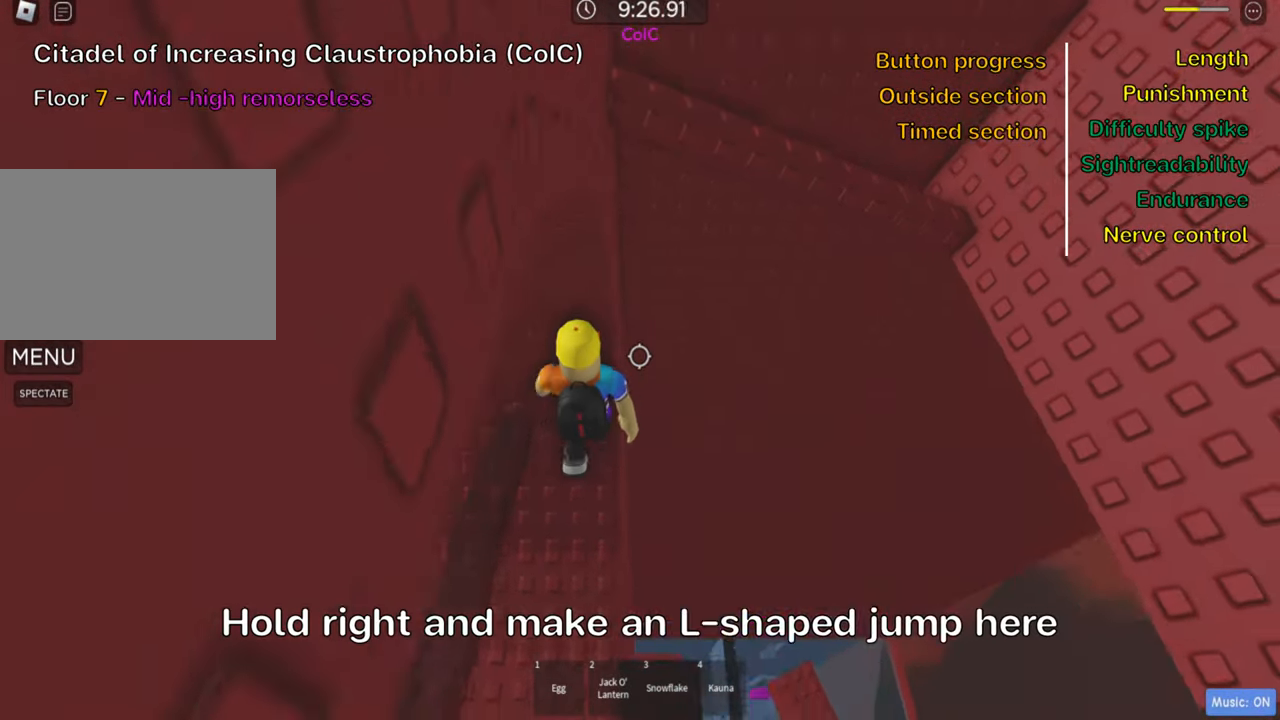
{"keys": ["d"], "events": [[17, "w", "up"], [417, "d", "down"]]}
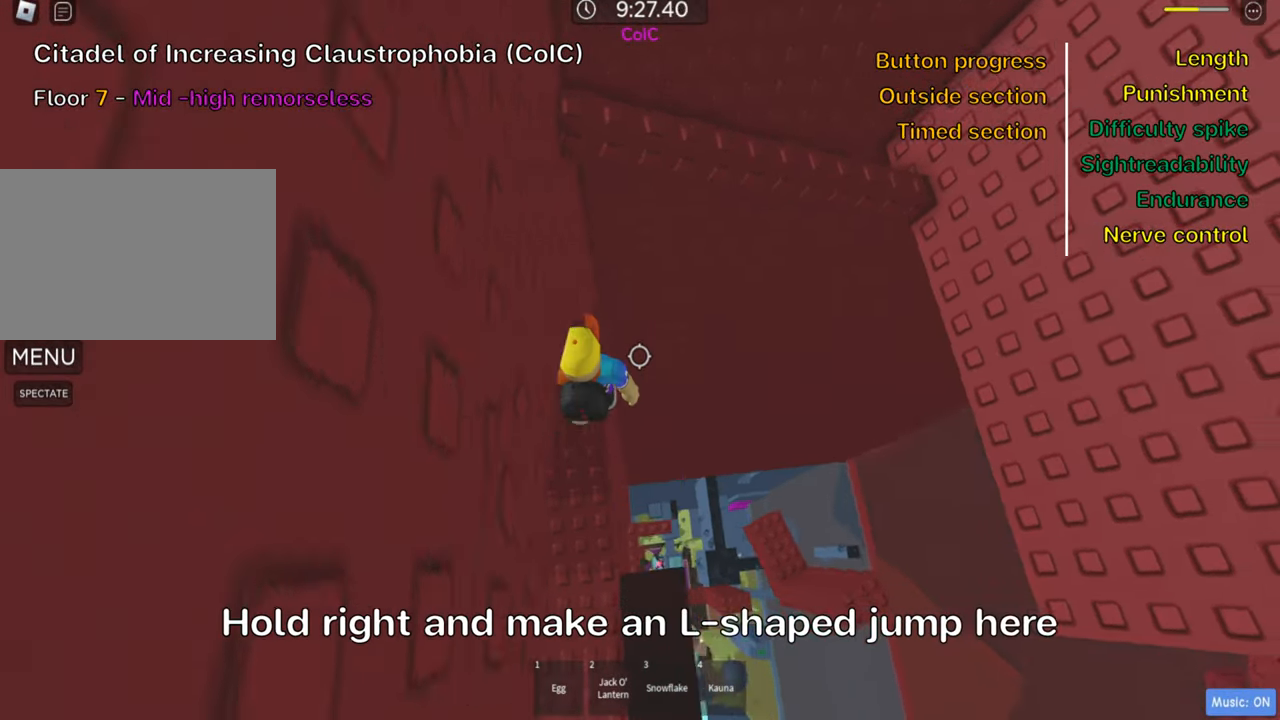
{"keys": ["d", "space", "w"], "events": [[50, "space", "down"], [167, "space", "up"], [217, "w", "down"], [500, "space", "down"]]}
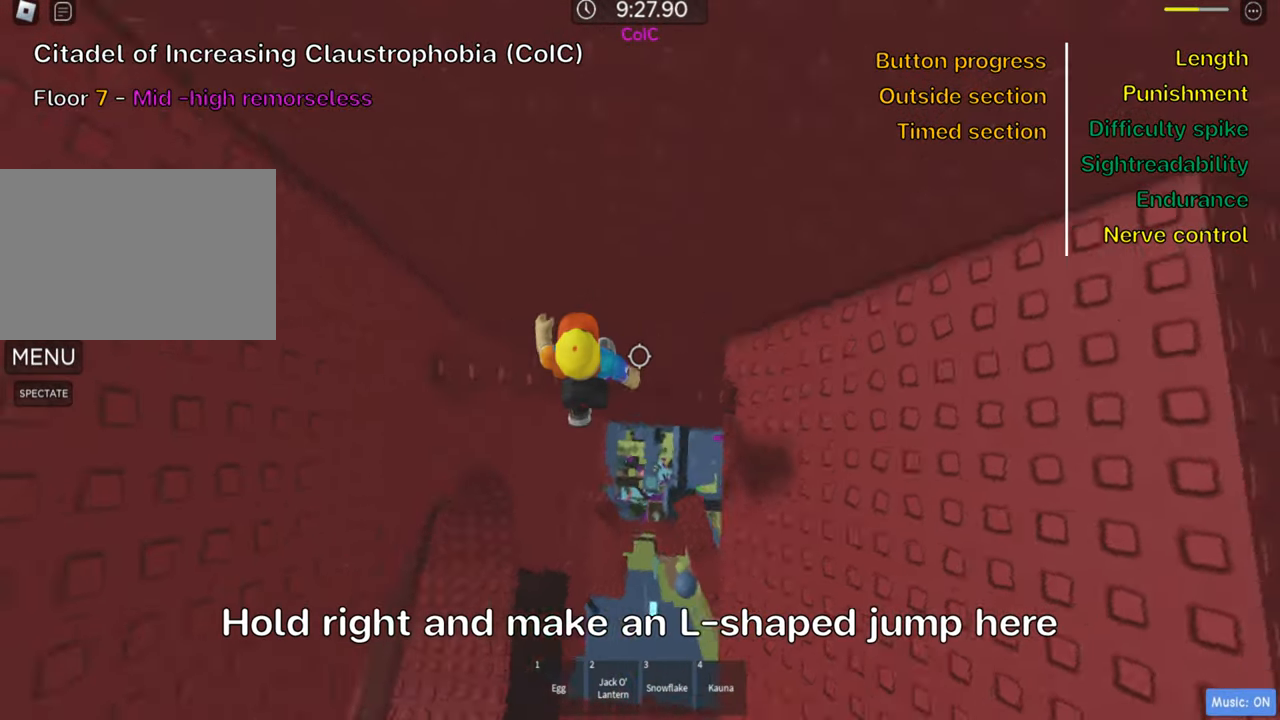
{"keys": ["d", "w"], "events": [[150, "space", "up"]]}
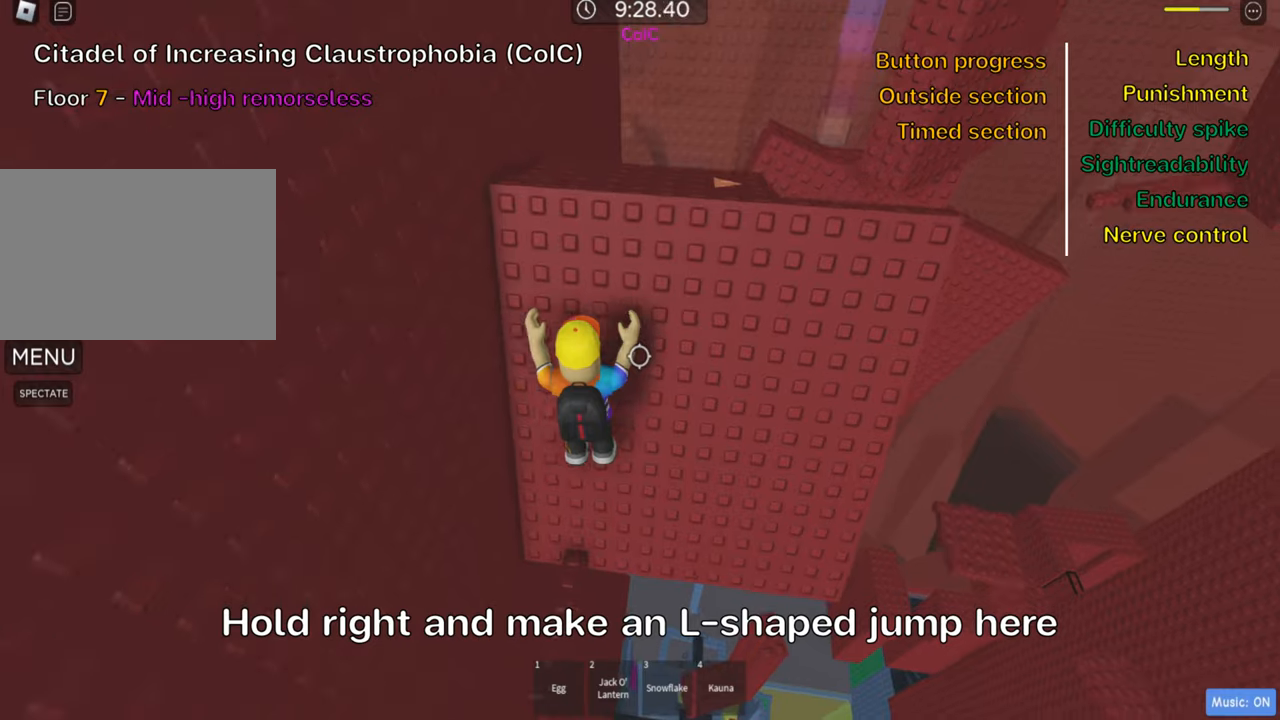
{"keys": ["w"], "events": [[300, "space", "down"], [417, "d", "up"], [450, "space", "up"]]}
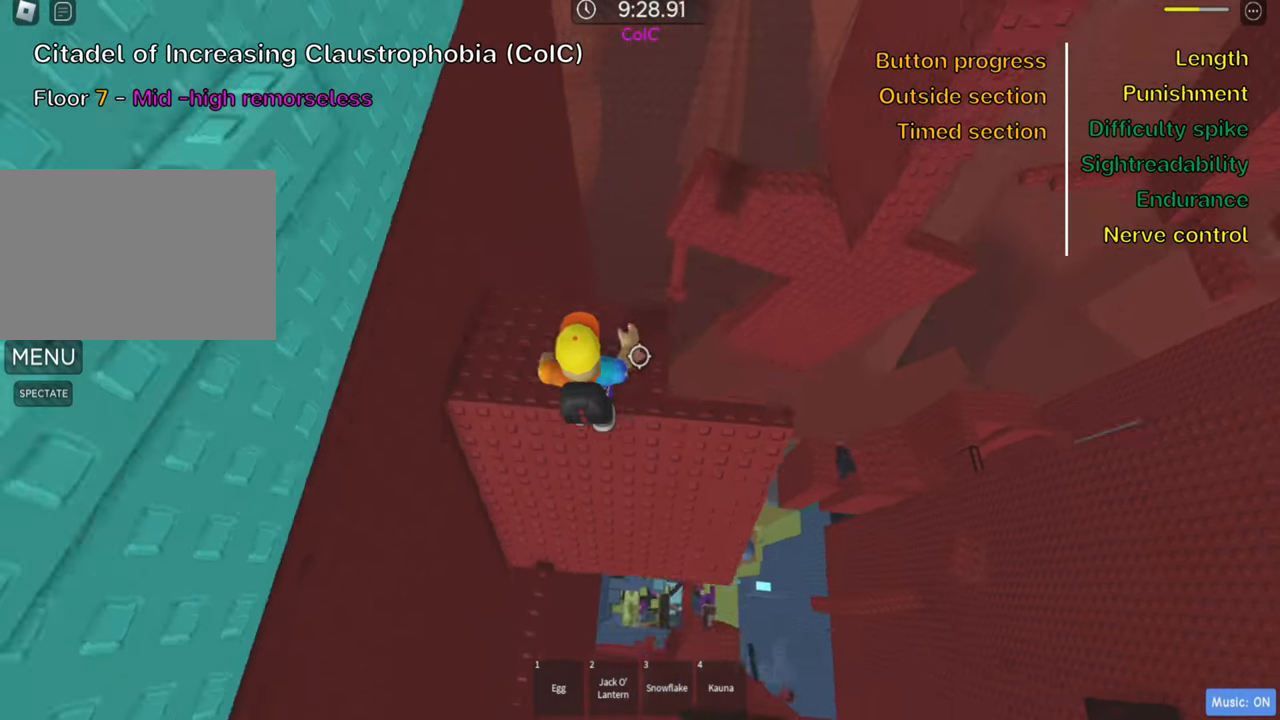
{"keys": [], "events": [[234, "w", "up"]]}
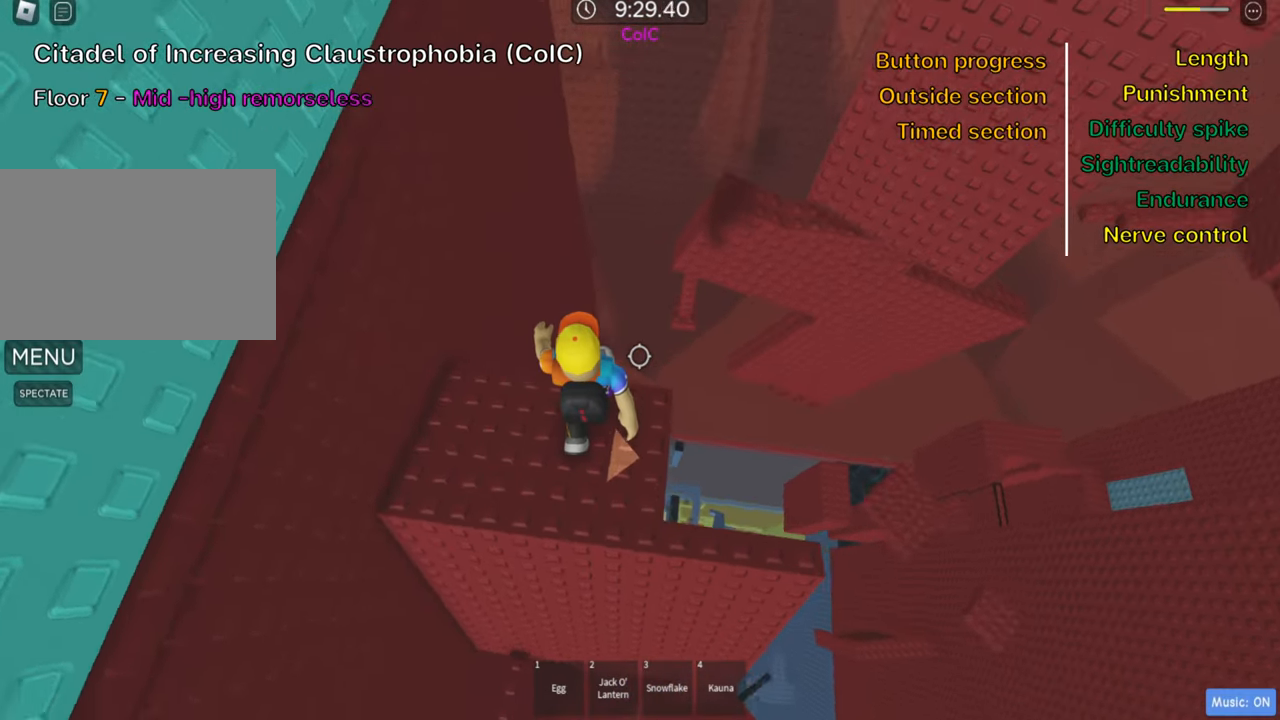
{"keys": [], "events": [[84, "d", "down"], [117, "d", "up"], [134, "d", "down"], [150, "d", "up"], [350, "d", "down"], [434, "d", "up"]]}
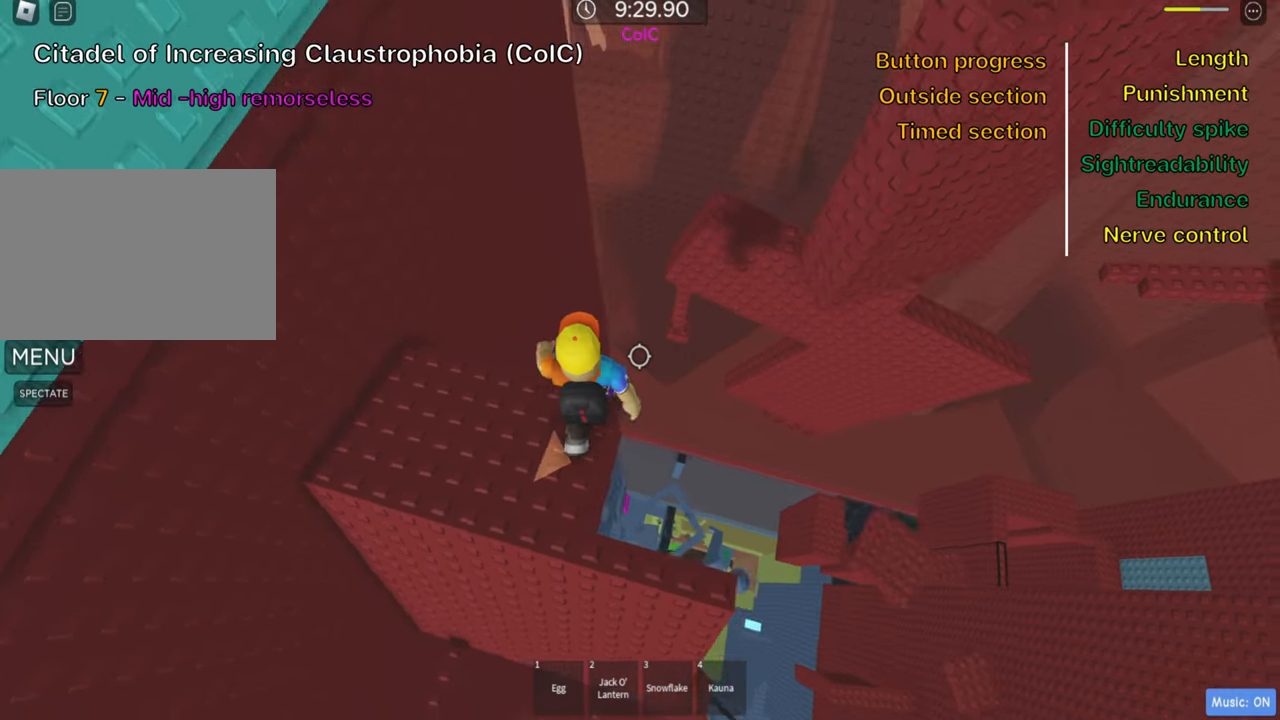
{"keys": ["shift"], "events": [[50, "shift", "down"], [217, "shift", "up"], [500, "shift", "down"]]}
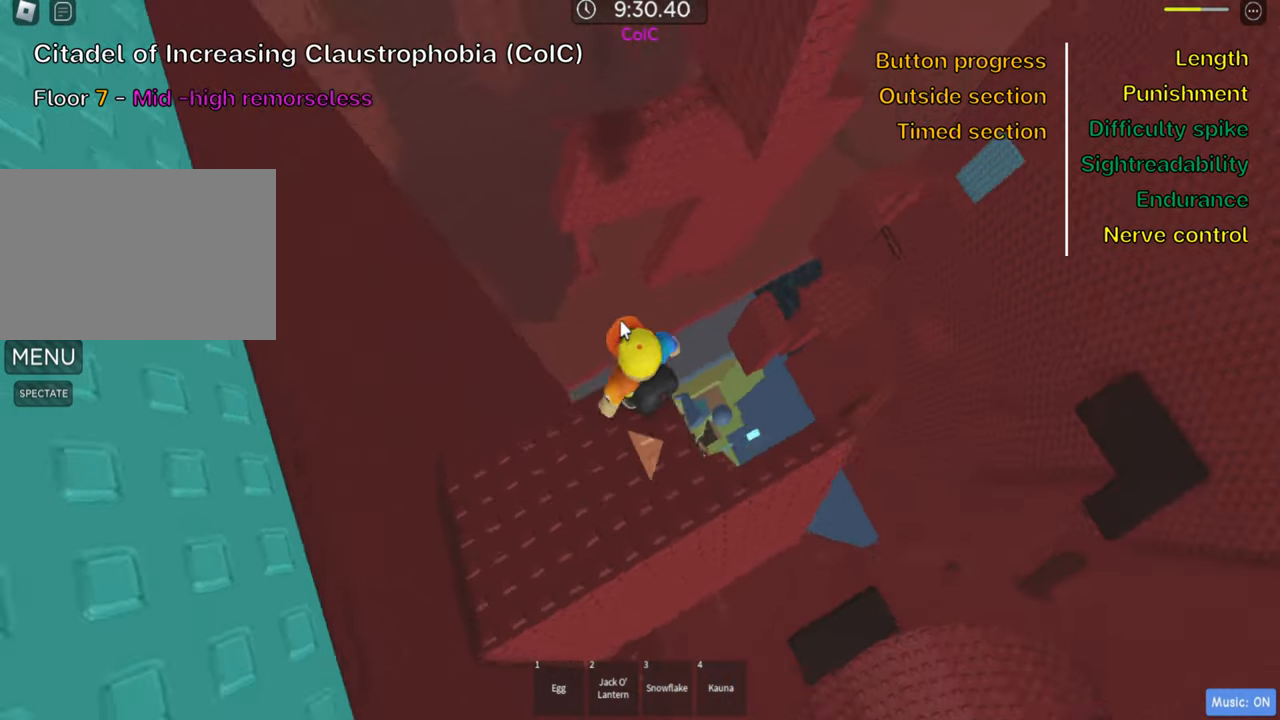
{"keys": [], "events": [[134, "shift", "up"], [150, "d", "down"], [200, "space", "down"], [350, "space", "up"], [384, "d", "up"]]}
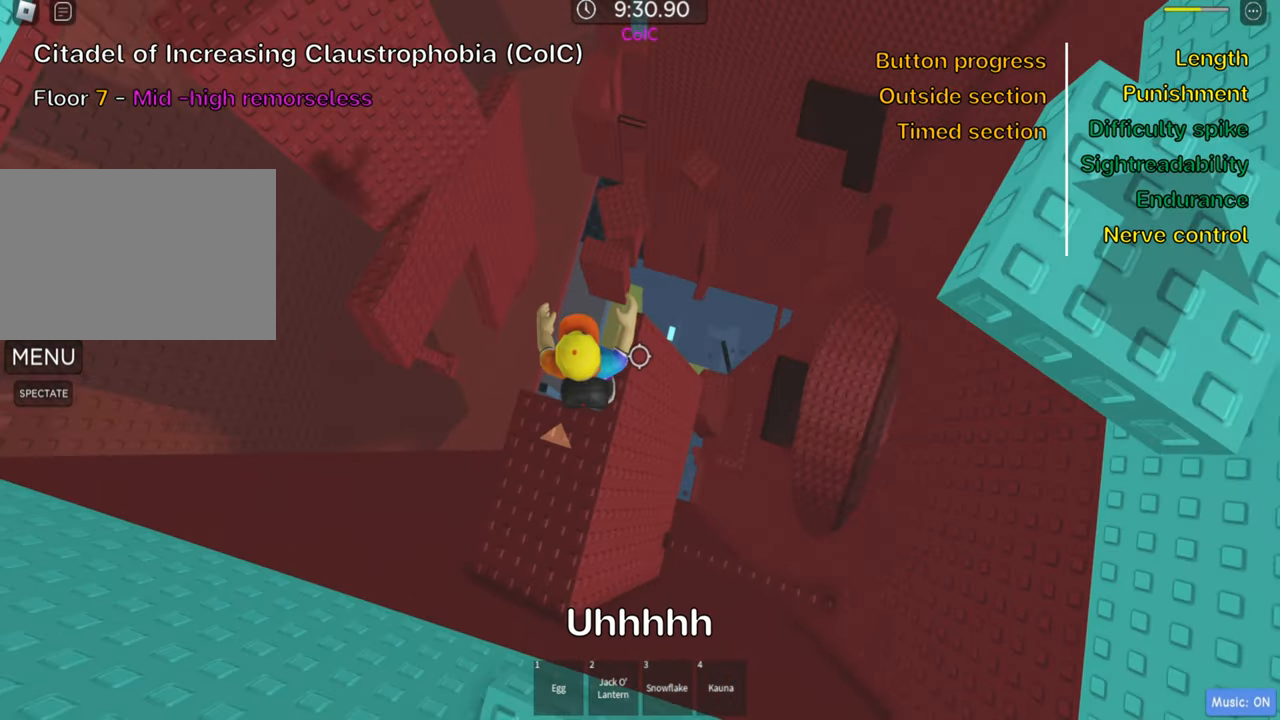
{"keys": [], "events": [[17, "d", "down"], [34, "w", "down"], [134, "d", "up"], [184, "w", "up"]]}
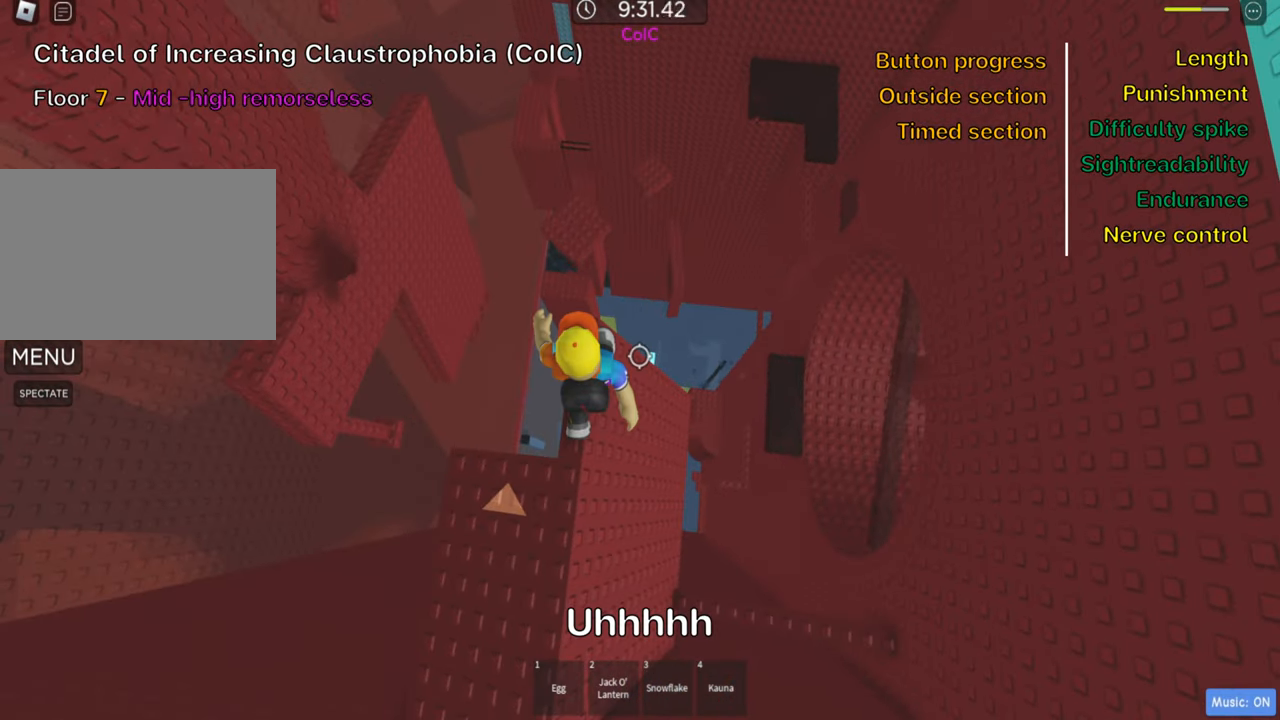
{"keys": [], "events": []}
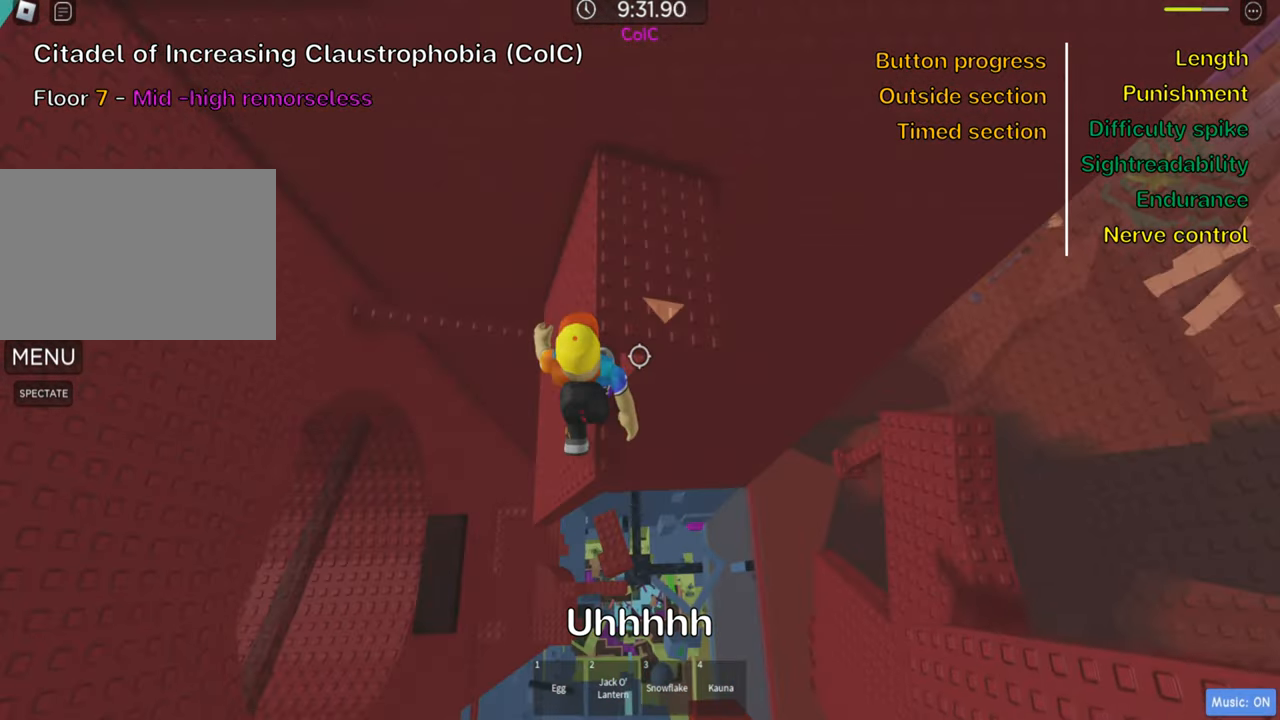
{"keys": [], "events": [[217, "shift", "down"], [317, "shift", "up"], [400, "shift", "down"], [500, "shift", "up"]]}
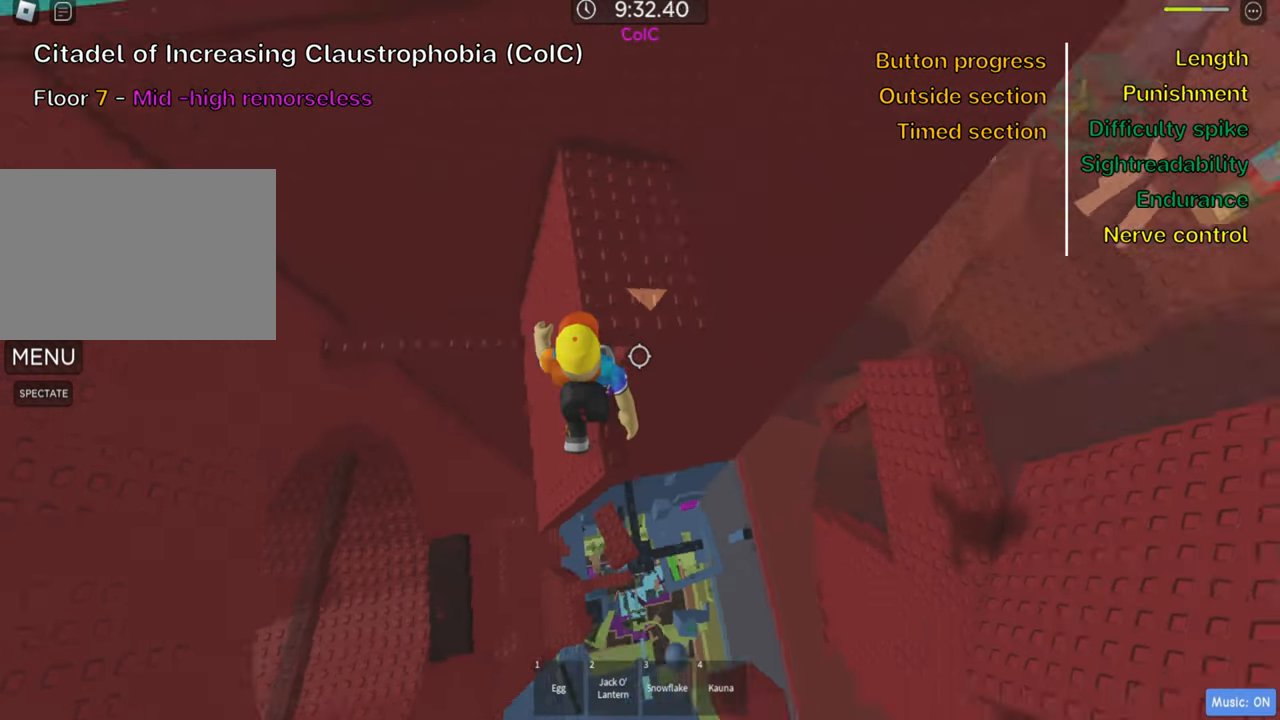
{"keys": [], "events": [[366, "d", "down"], [400, "d", "up"]]}
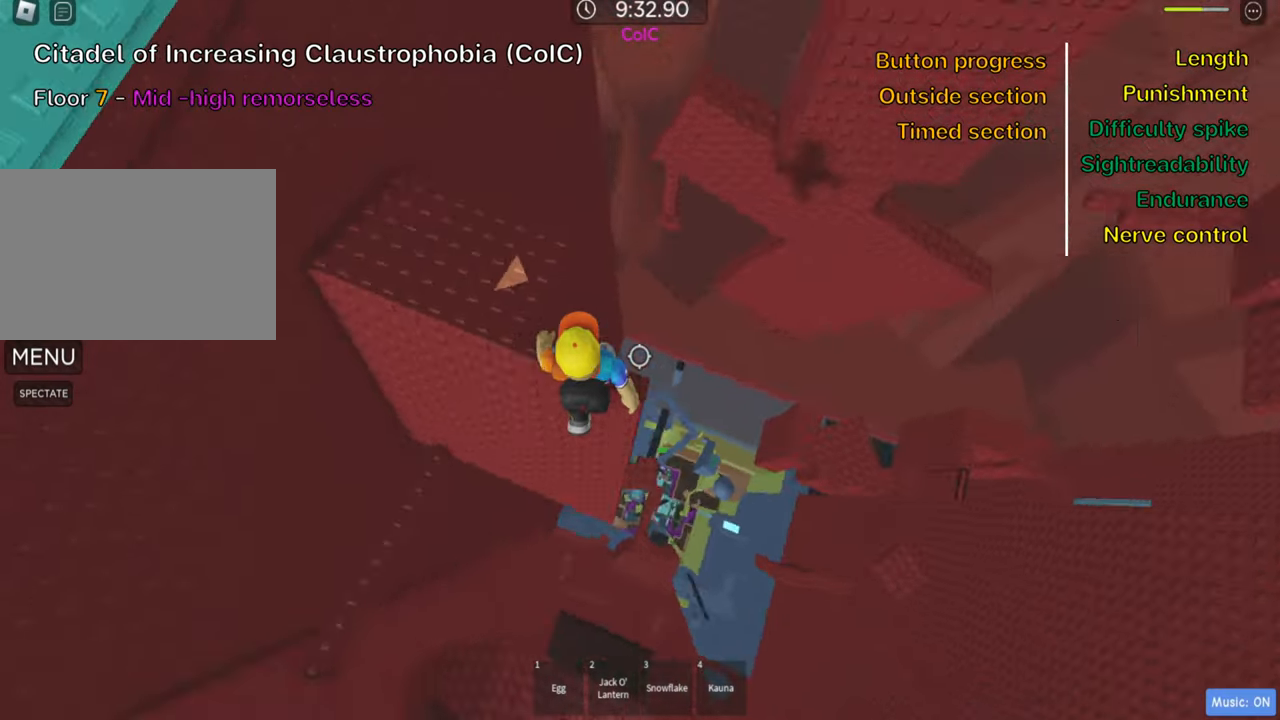
{"keys": [], "events": []}
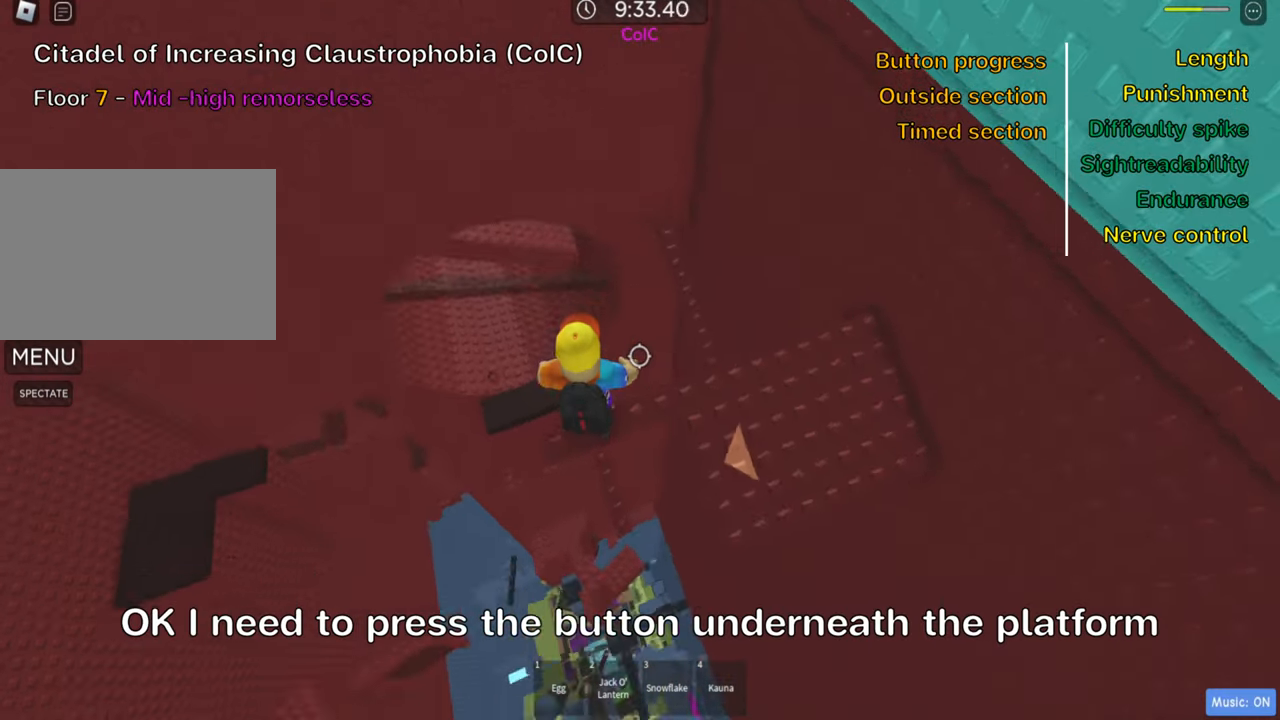
{"keys": [], "events": [[283, "s", "down"], [333, "space", "down"], [450, "s", "up"], [466, "space", "up"]]}
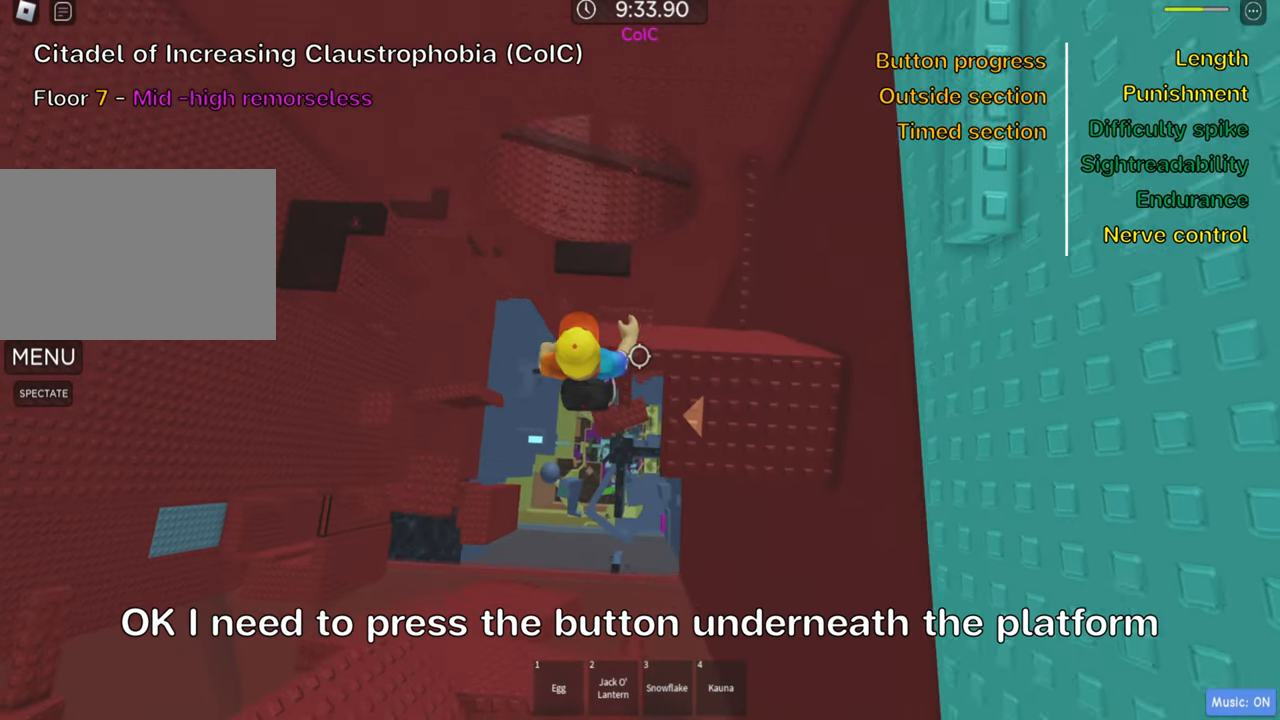
{"keys": ["w"], "events": [[316, "w", "down"]]}
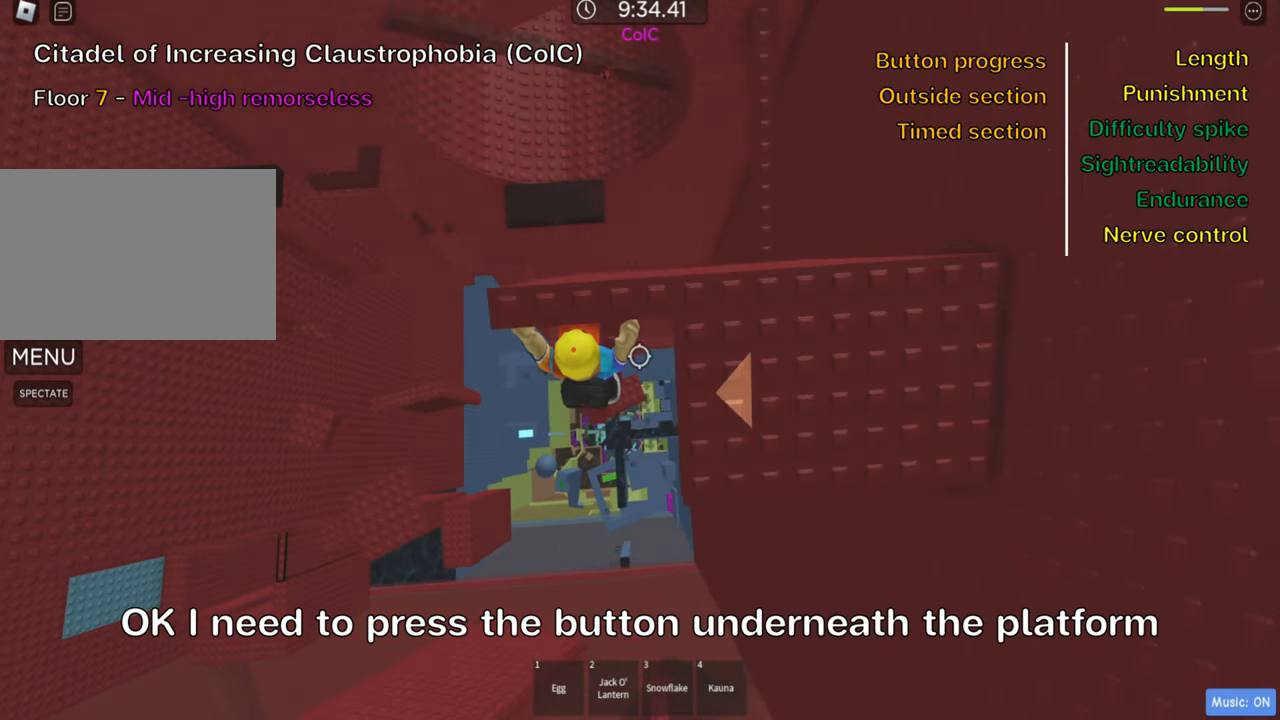
{"keys": [], "events": [[150, "w", "up"]]}
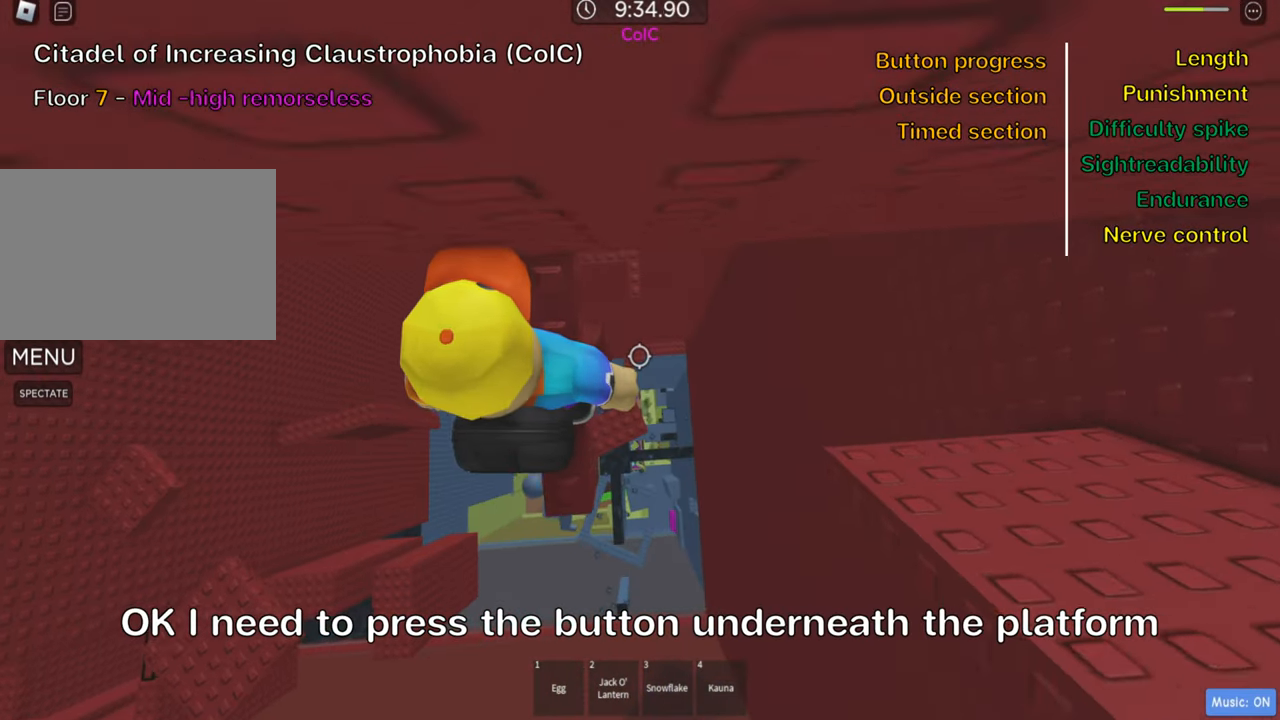
{"keys": [], "events": [[16, "s", "down"], [100, "s", "up"]]}
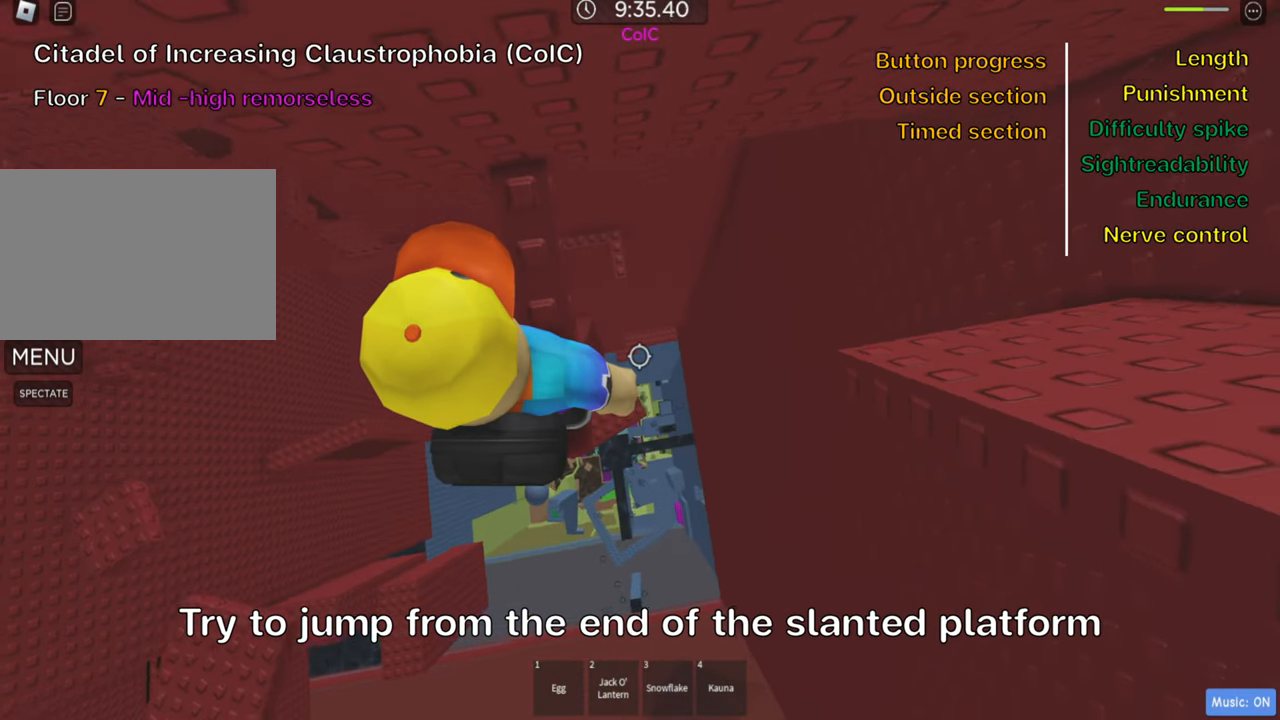
{"keys": ["d"], "events": [[116, "d", "down"], [233, "space", "down"], [366, "space", "up"]]}